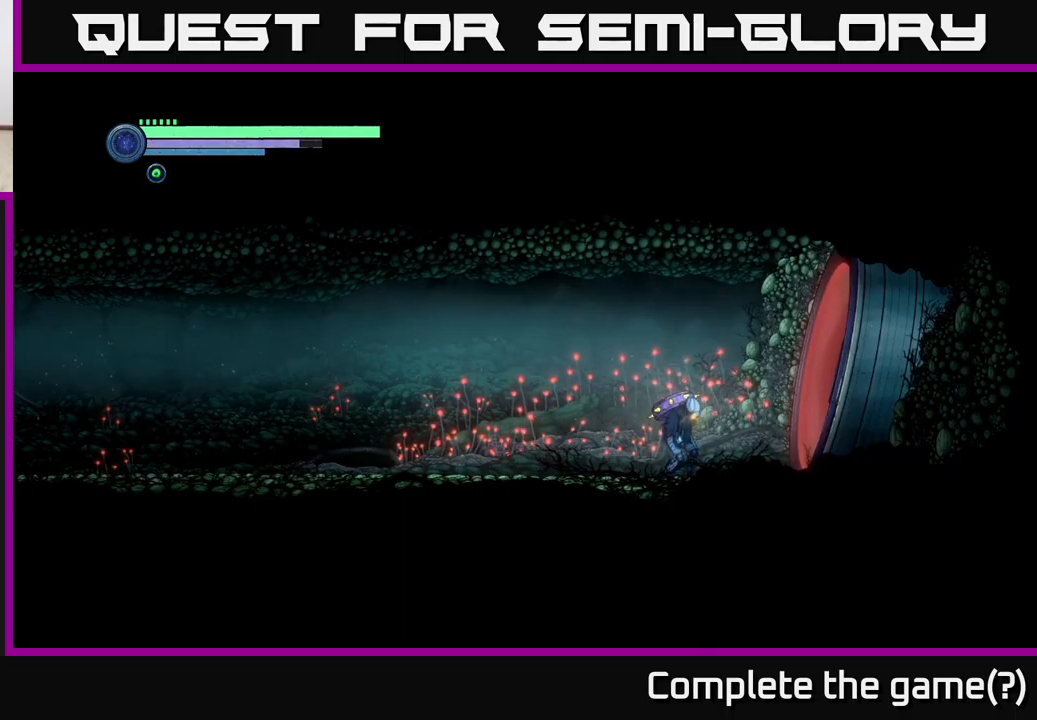
Gameplay with a controller (Xbox layout); each line is a JSON object with the inputs held at the frame after it. "events" lists button and stick changes between this image and that frame as [ms after this image, input, new state], when the widget could be followed in between.
{"buttons": [], "left_stick": "center", "right_stick": "center", "events": [[67, "A", "up"], [250, "left_stick", "right"], [384, "left_stick", "center"]]}
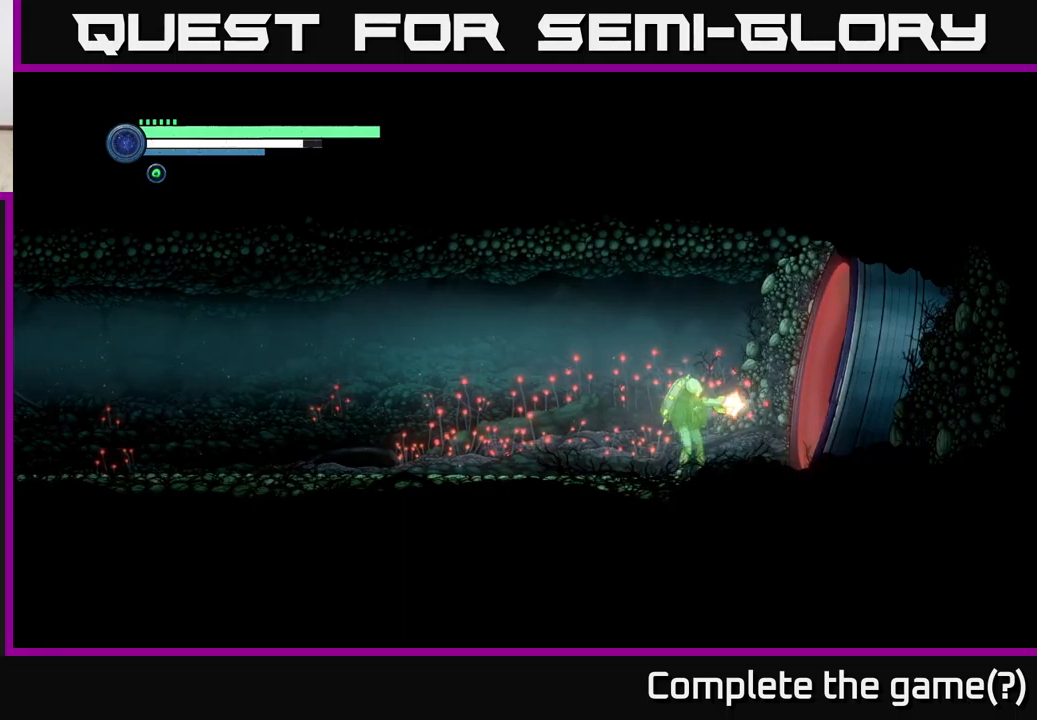
{"buttons": [], "left_stick": "center", "right_stick": "center", "events": [[50, "Y", "down"], [167, "Y", "up"]]}
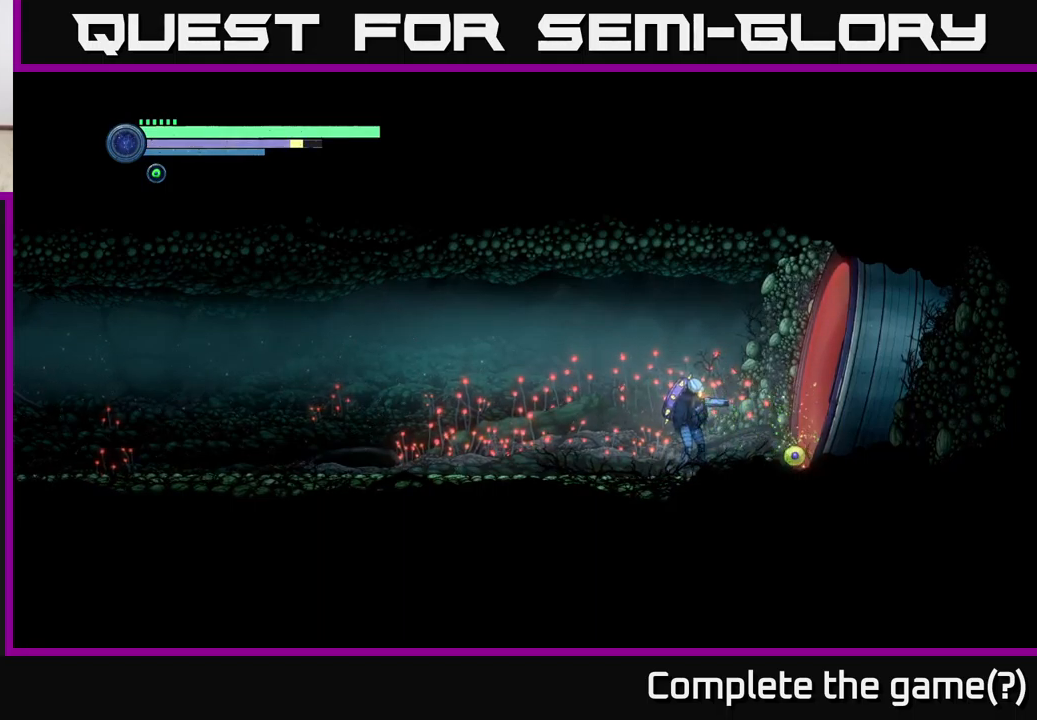
{"buttons": ["Y"], "left_stick": "center", "right_stick": "center", "events": [[217, "A", "down"], [384, "A", "up"], [484, "Y", "down"]]}
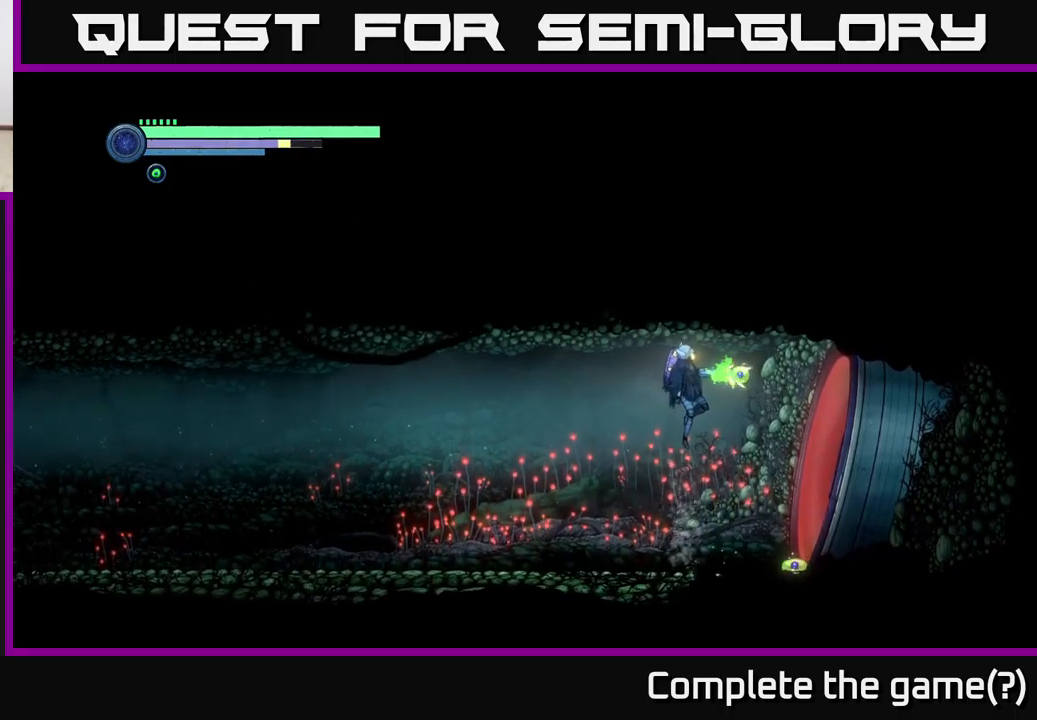
{"buttons": [], "left_stick": "center", "right_stick": "center", "events": [[84, "Y", "up"]]}
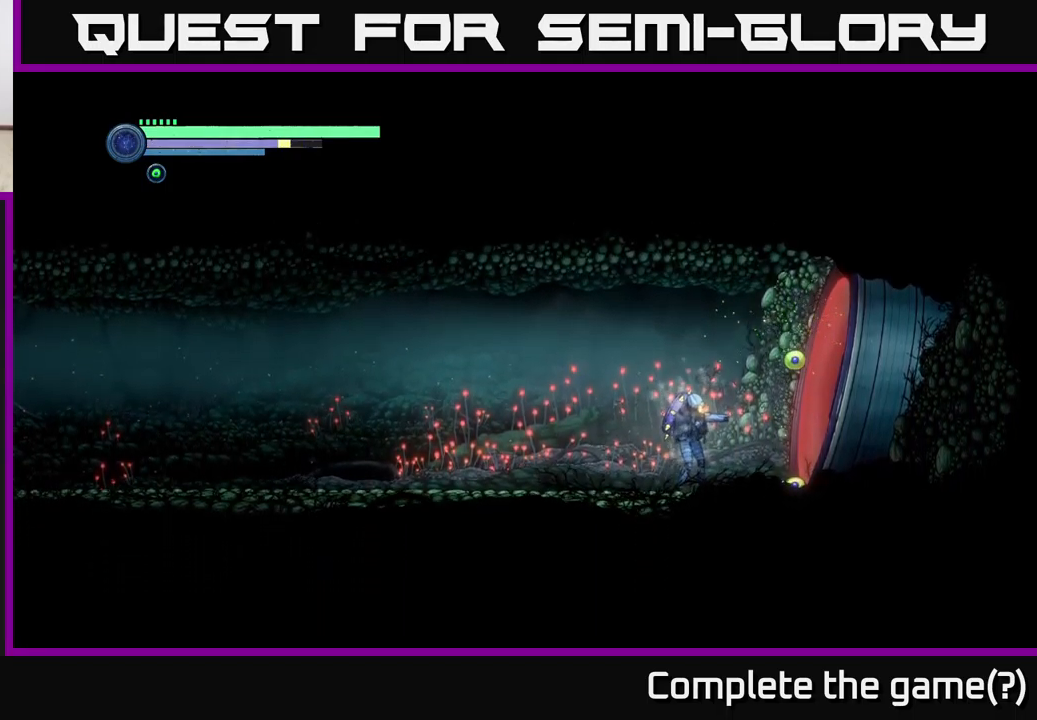
{"buttons": [], "left_stick": "center", "right_stick": "center", "events": []}
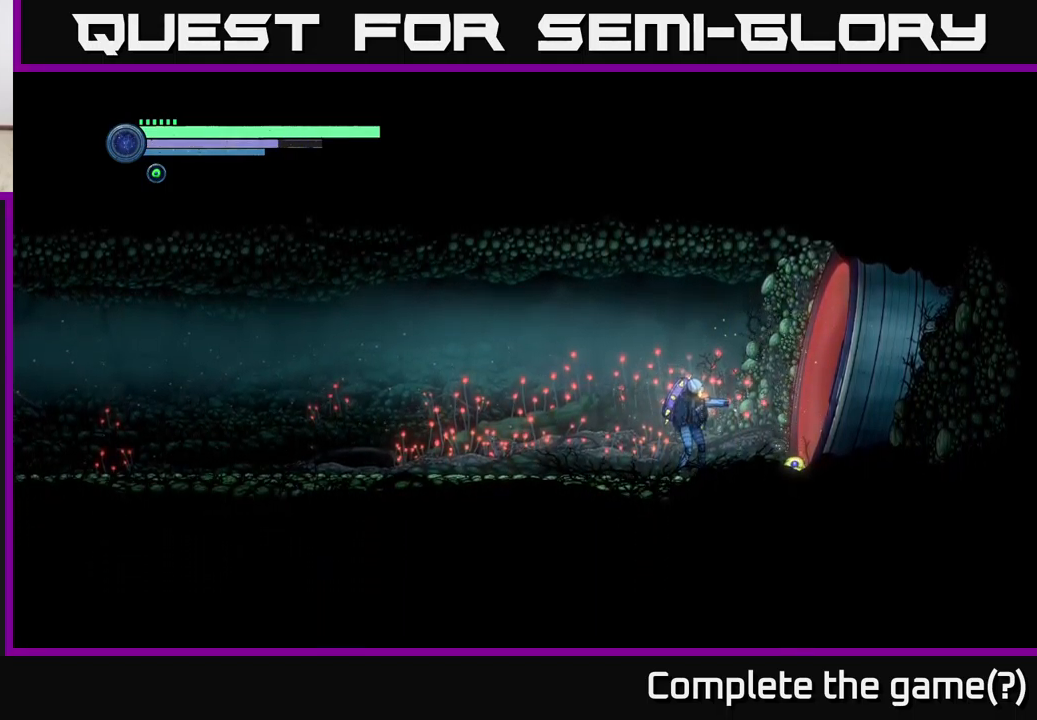
{"buttons": [], "left_stick": "center", "right_stick": "center", "events": []}
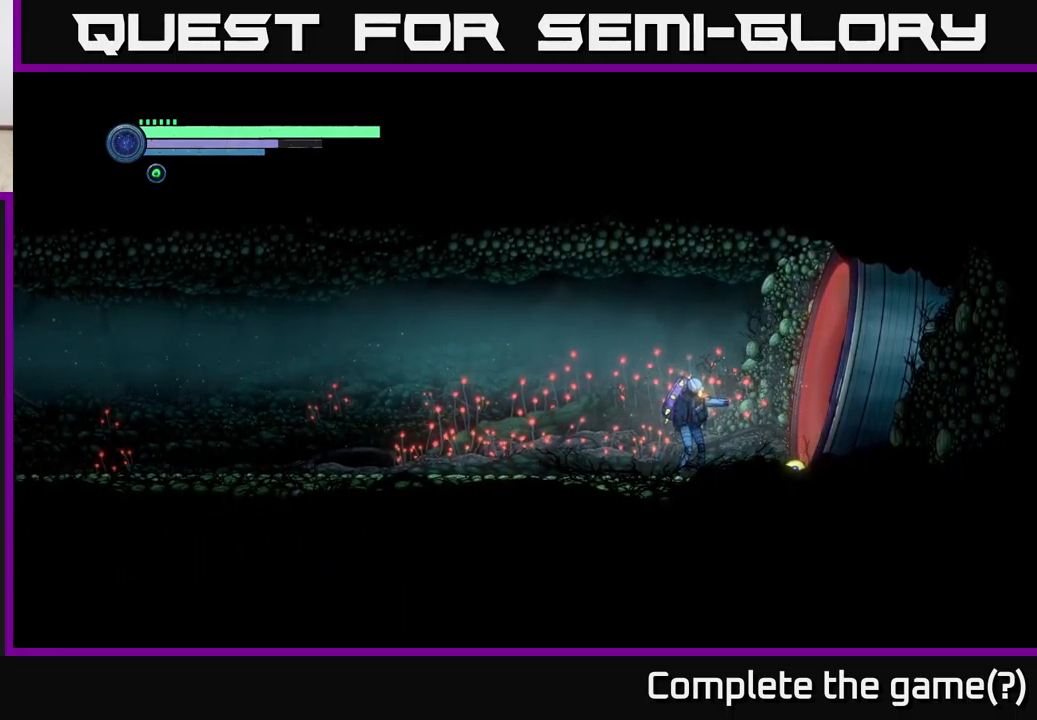
{"buttons": [], "left_stick": "center", "right_stick": "center", "events": []}
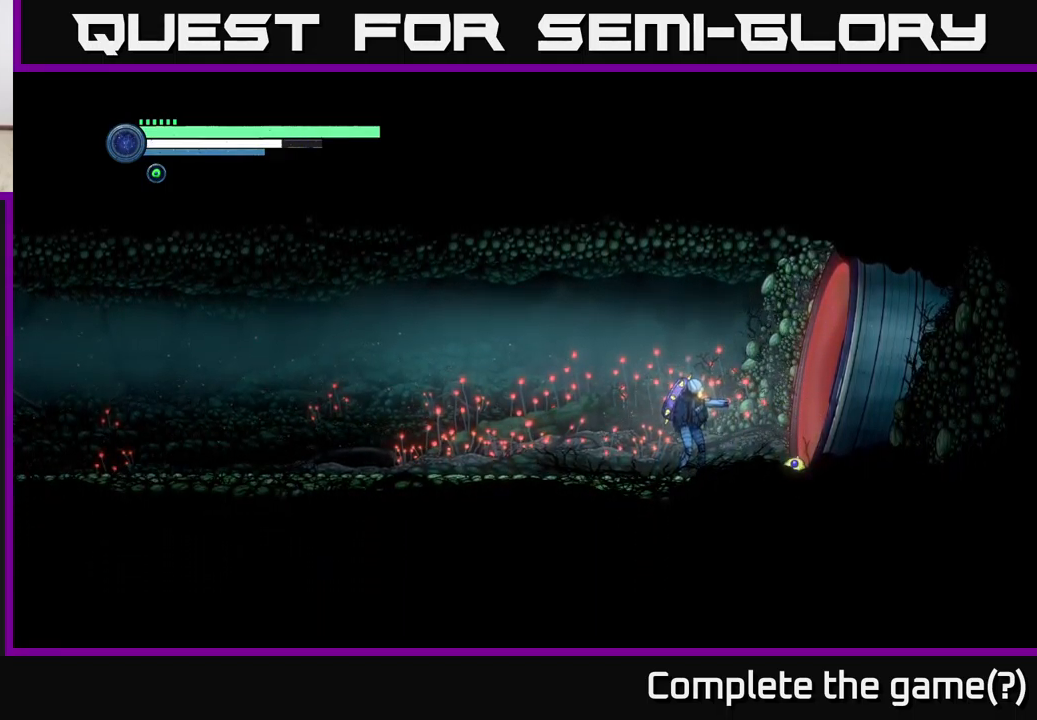
{"buttons": ["DPAD_DOWN"], "left_stick": "center", "right_stick": "center", "events": [[117, "DPAD_DOWN", "down"]]}
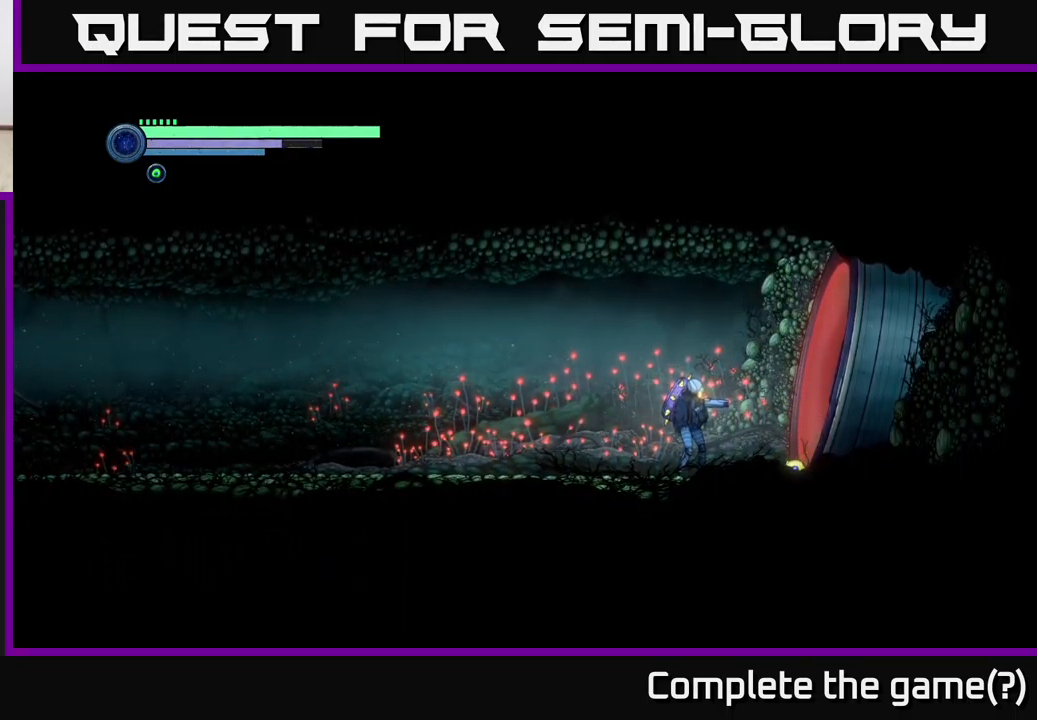
{"buttons": ["DPAD_DOWN"], "left_stick": "center", "right_stick": "center", "events": []}
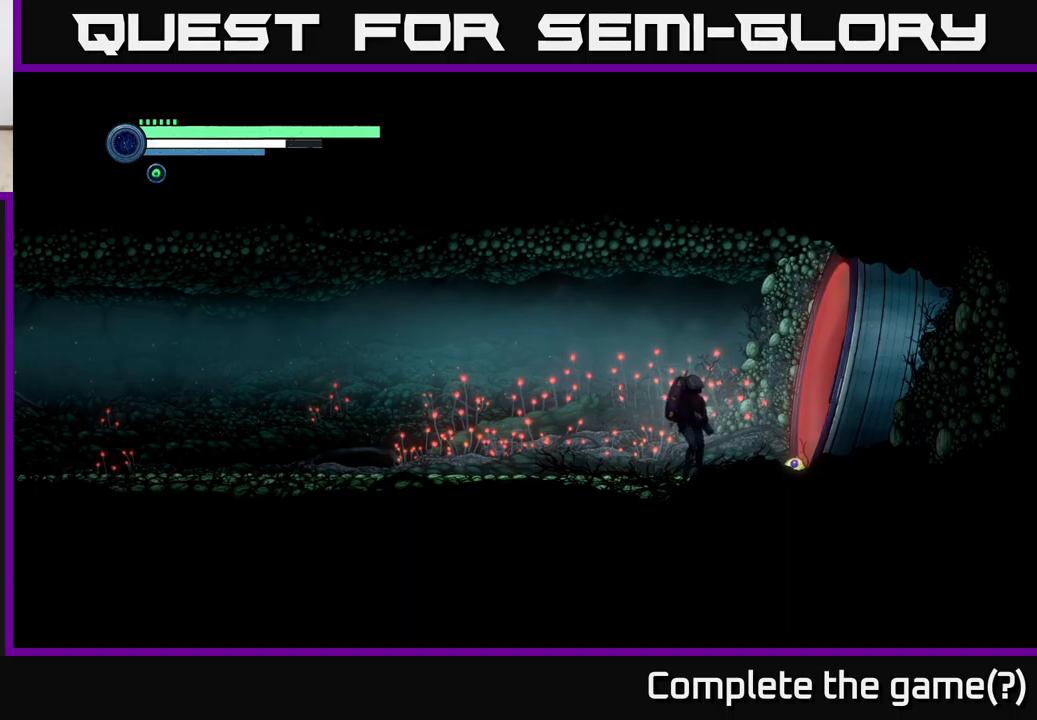
{"buttons": [], "left_stick": "center", "right_stick": "center", "events": [[250, "DPAD_DOWN", "up"]]}
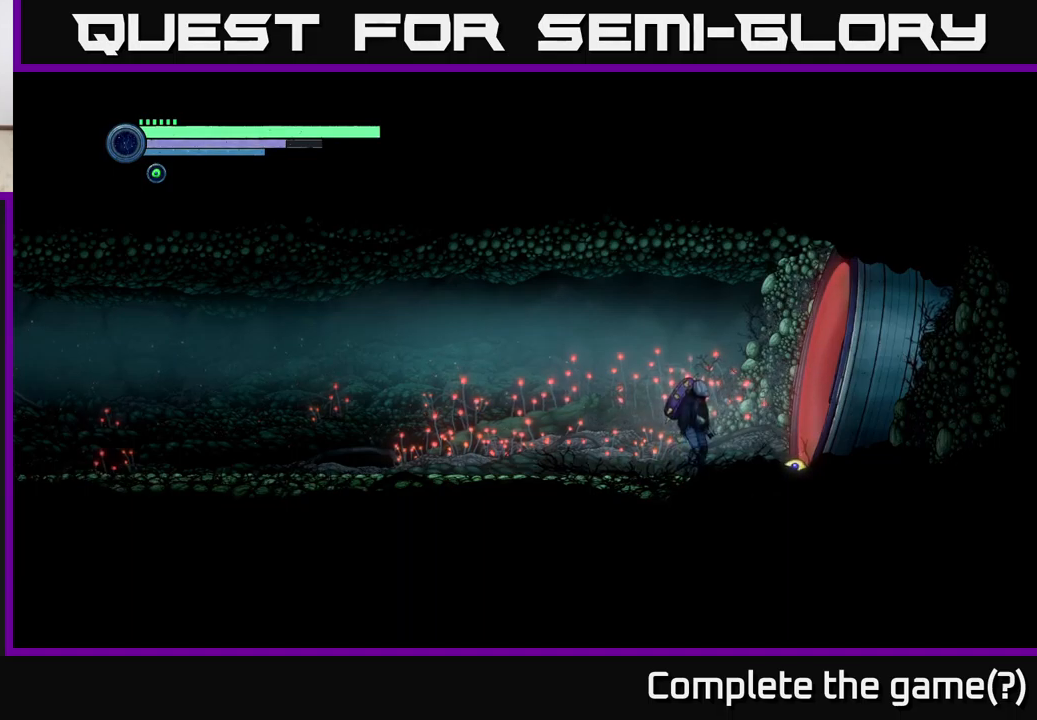
{"buttons": ["SELECT"], "left_stick": "center", "right_stick": "center", "events": [[500, "SELECT", "down"]]}
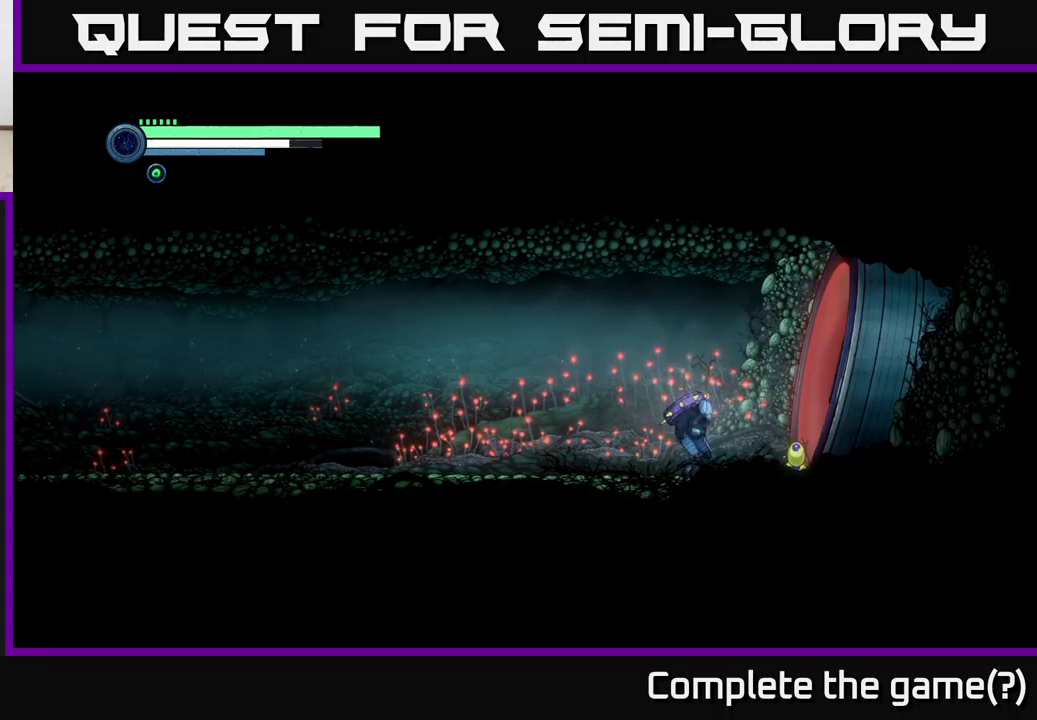
{"buttons": ["SELECT"], "left_stick": "center", "right_stick": "center", "events": [[50, "SELECT", "up"], [166, "SELECT", "down"], [233, "SELECT", "up"], [316, "SELECT", "down"], [416, "SELECT", "up"], [433, "SELECT", "down"]]}
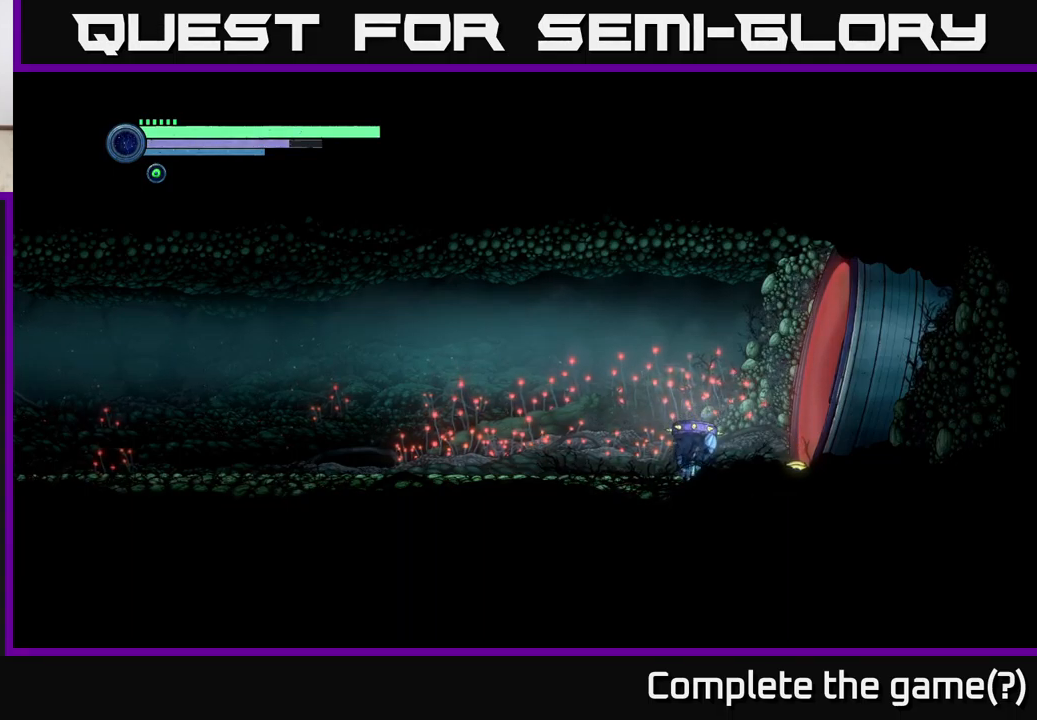
{"buttons": [], "left_stick": "center", "right_stick": "center", "events": [[66, "SELECT", "up"], [166, "SELECT", "down"], [250, "SELECT", "up"], [366, "SELECT", "down"], [450, "SELECT", "up"]]}
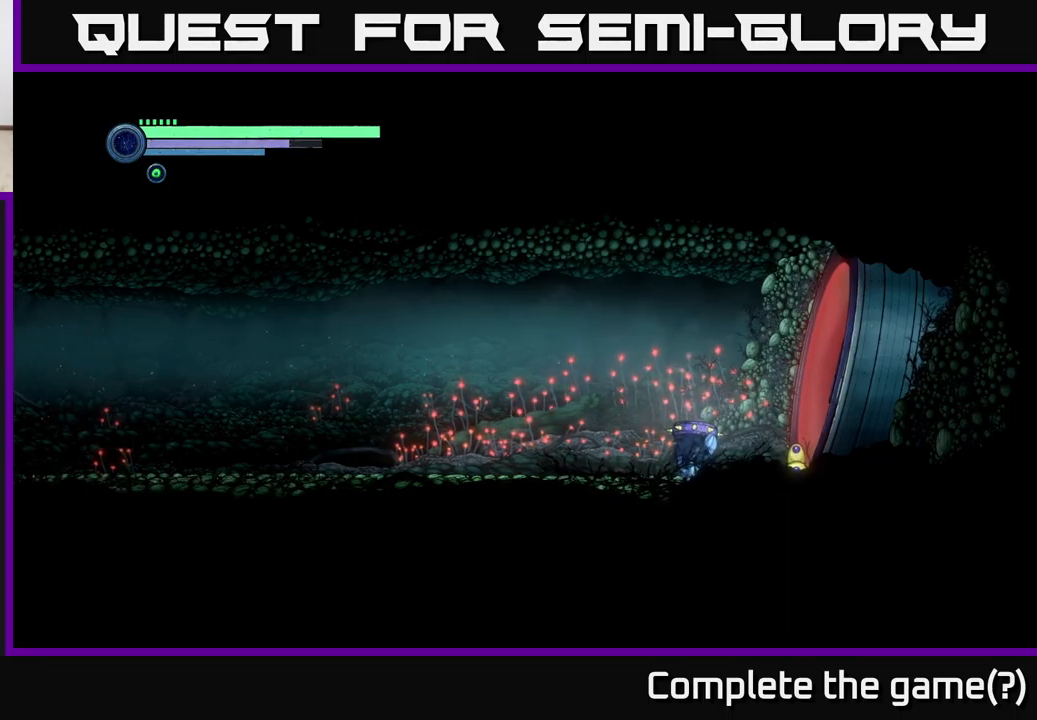
{"buttons": [], "left_stick": "center", "right_stick": "center", "events": [[66, "SELECT", "down"], [133, "SELECT", "up"], [283, "SELECT", "down"], [333, "SELECT", "up"]]}
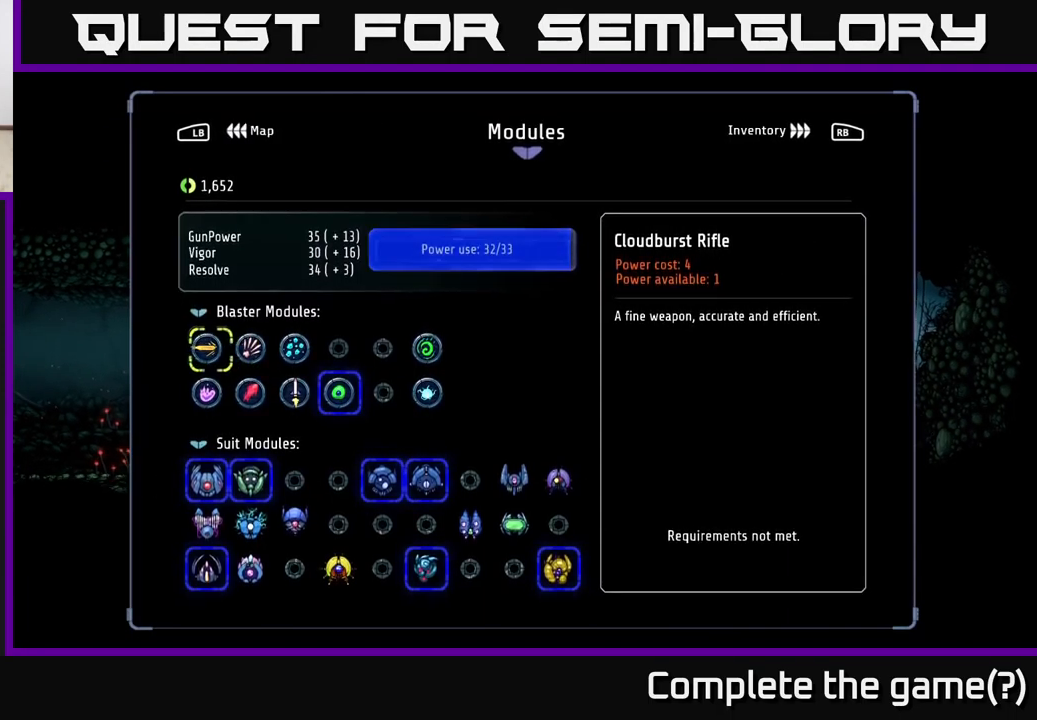
{"buttons": [], "left_stick": "center", "right_stick": "center", "events": [[400, "DPAD_DOWN", "down"], [466, "DPAD_DOWN", "up"]]}
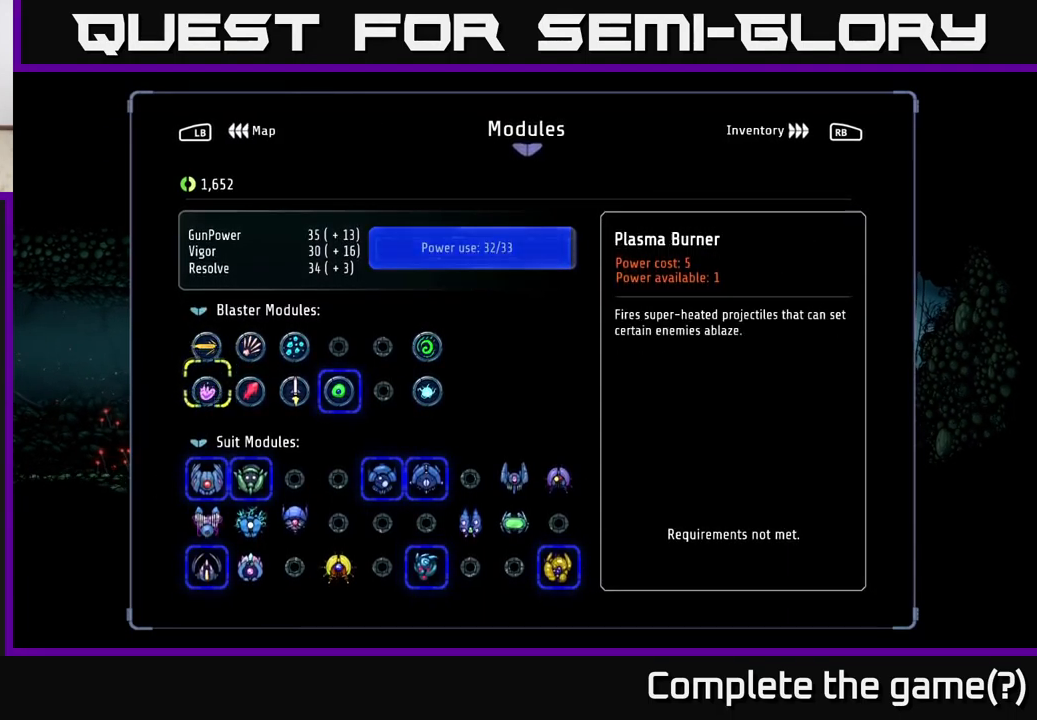
{"buttons": ["DPAD_RIGHT"], "left_stick": "center", "right_stick": "center", "events": [[50, "DPAD_RIGHT", "down"], [116, "DPAD_RIGHT", "up"], [216, "DPAD_RIGHT", "down"], [283, "DPAD_RIGHT", "up"], [383, "DPAD_RIGHT", "down"]]}
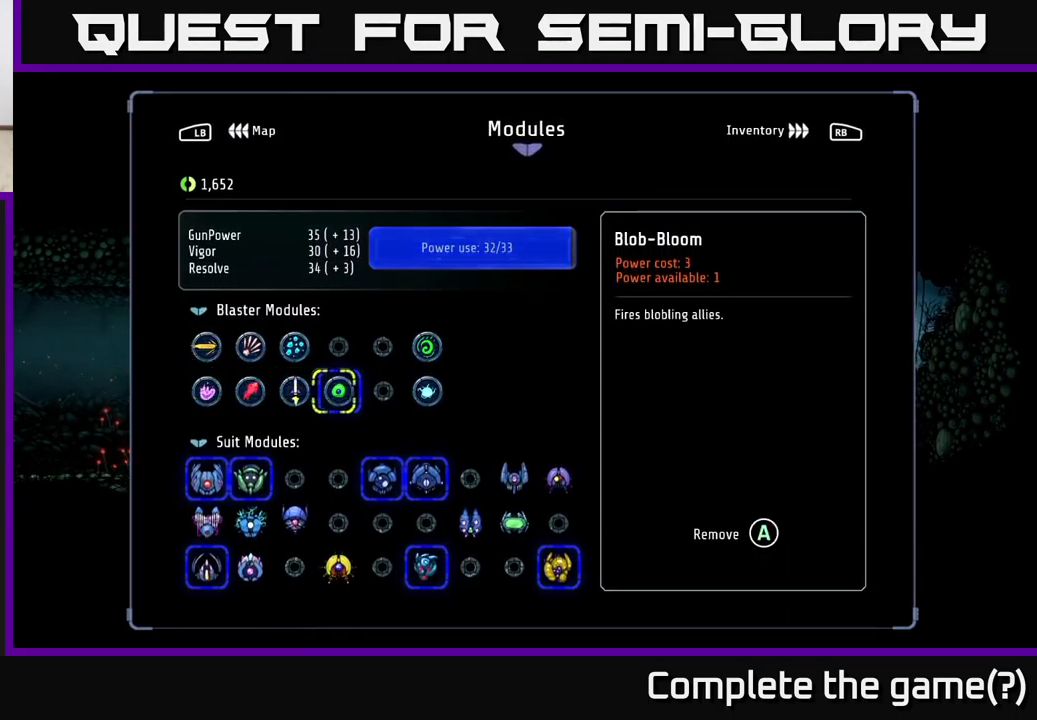
{"buttons": ["DPAD_RIGHT"], "left_stick": "center", "right_stick": "center", "events": [[16, "DPAD_RIGHT", "up"], [133, "A", "down"], [183, "A", "up"], [283, "DPAD_RIGHT", "down"], [350, "DPAD_RIGHT", "up"], [450, "DPAD_RIGHT", "down"]]}
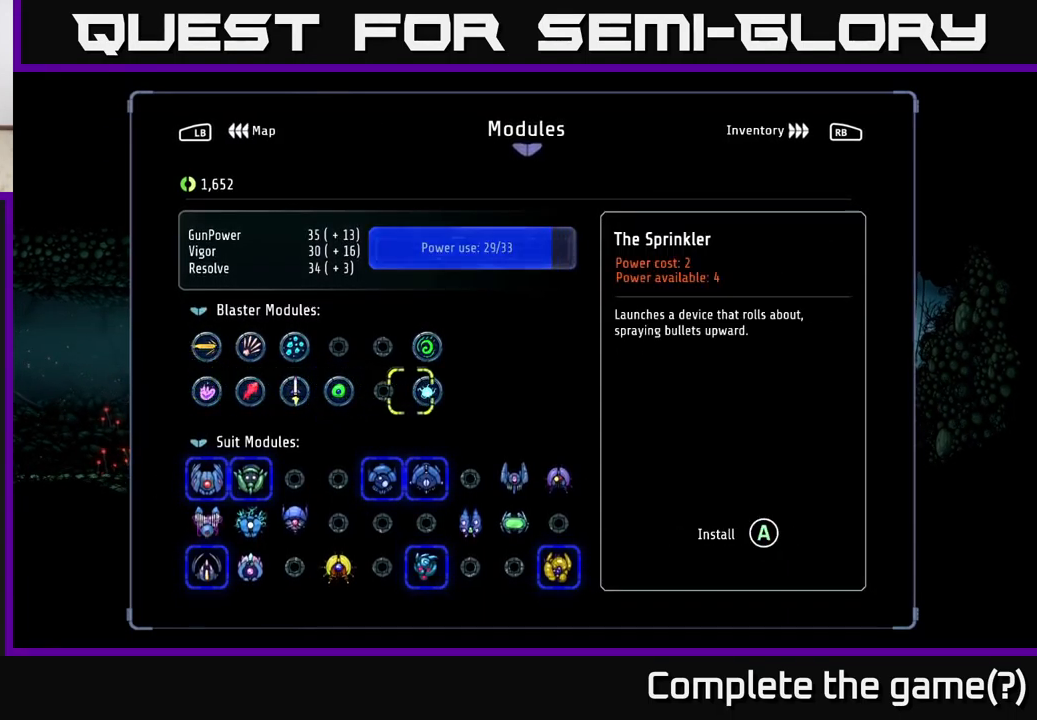
{"buttons": [], "left_stick": "center", "right_stick": "center", "events": [[66, "DPAD_RIGHT", "up"]]}
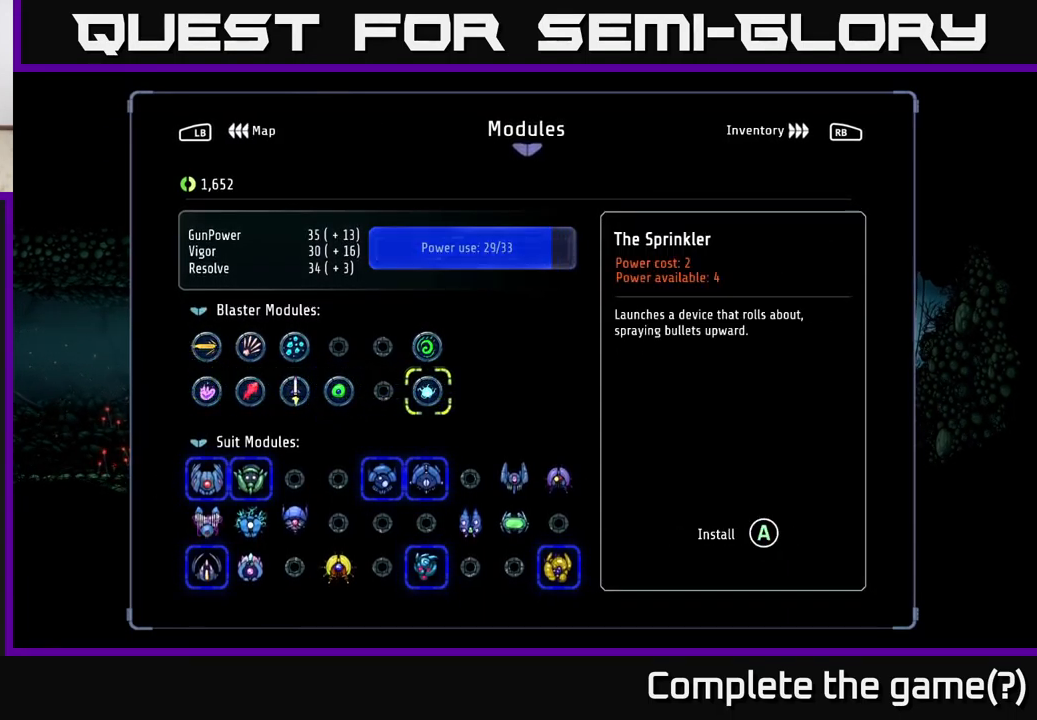
{"buttons": [], "left_stick": "center", "right_stick": "center", "events": [[166, "DPAD_UP", "down"], [233, "DPAD_UP", "up"]]}
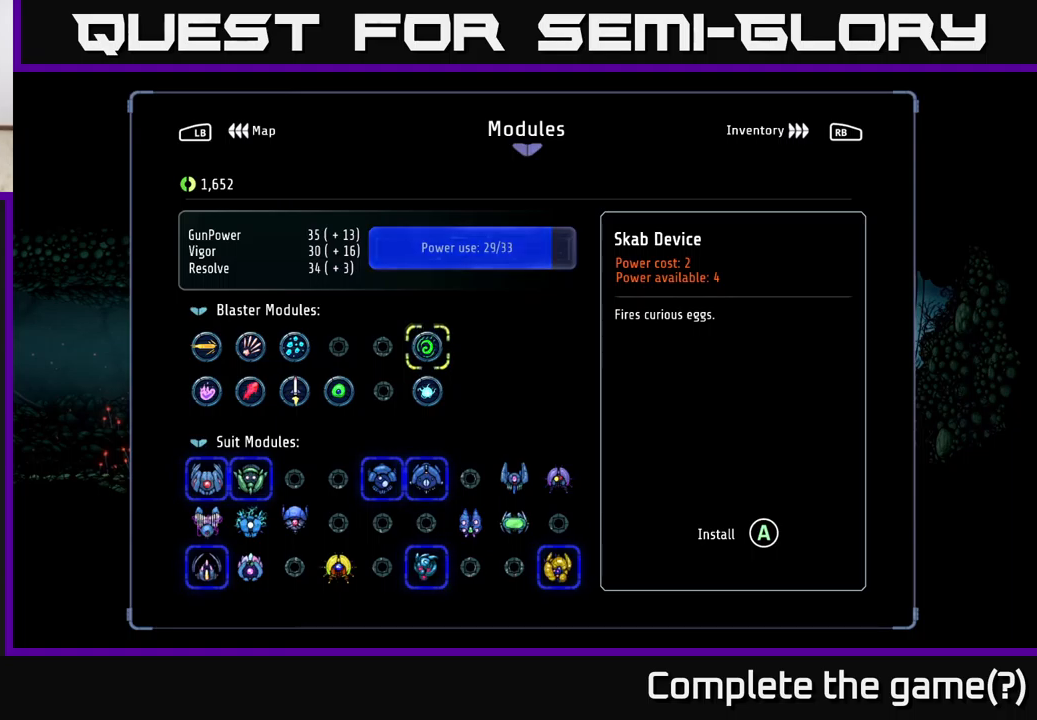
{"buttons": [], "left_stick": "center", "right_stick": "center", "events": []}
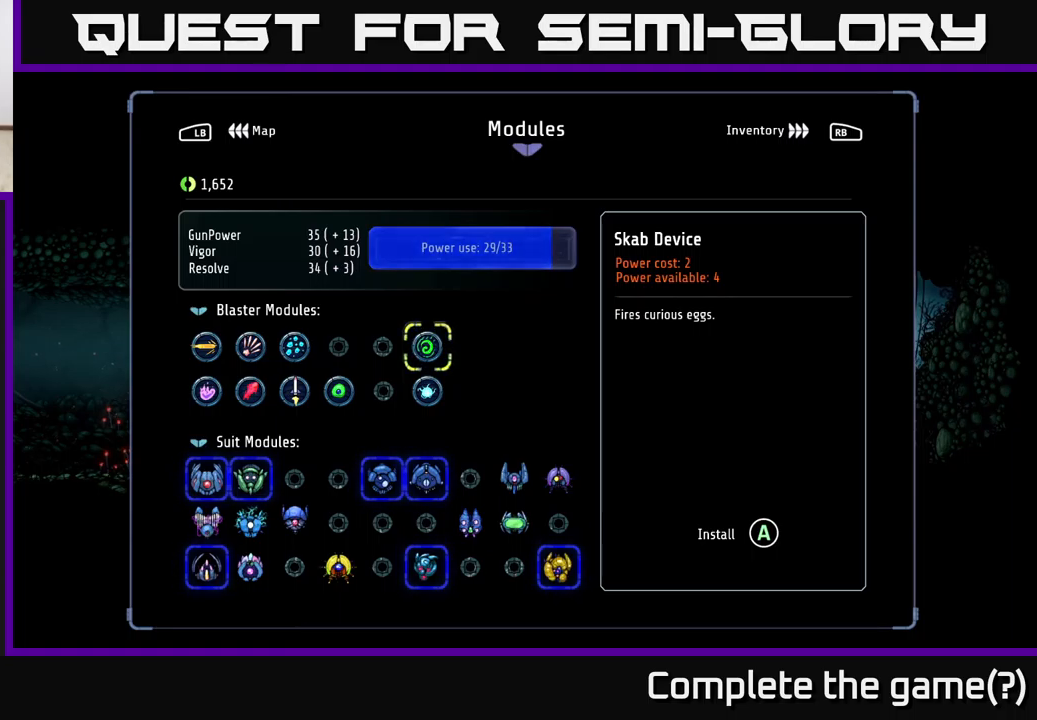
{"buttons": ["B"], "left_stick": "center", "right_stick": "center", "events": [[183, "A", "down"], [333, "A", "up"], [500, "B", "down"]]}
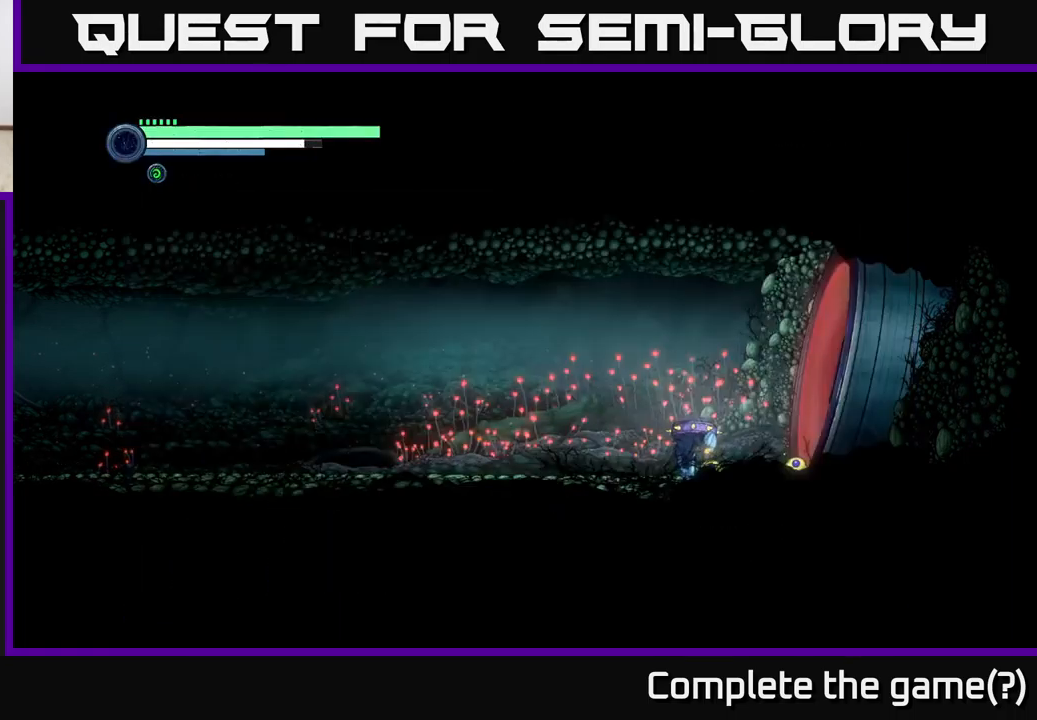
{"buttons": ["B"], "left_stick": "center", "right_stick": "center", "events": [[117, "B", "up"], [417, "B", "down"]]}
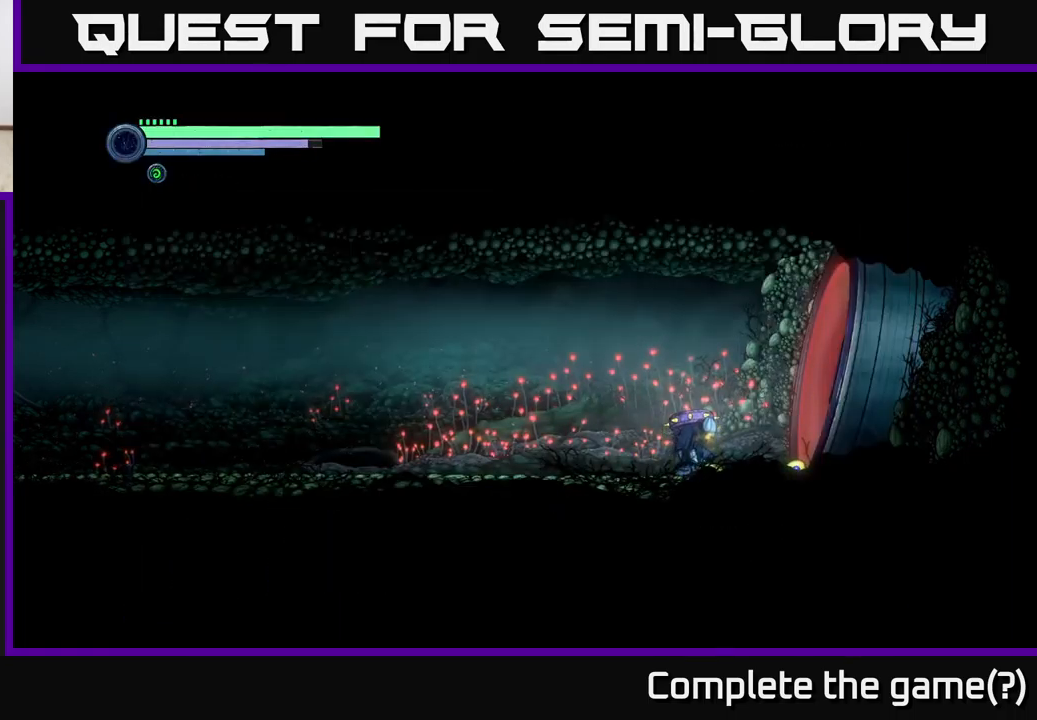
{"buttons": [], "left_stick": "center", "right_stick": "center", "events": [[33, "B", "up"], [317, "A", "down"], [467, "A", "up"]]}
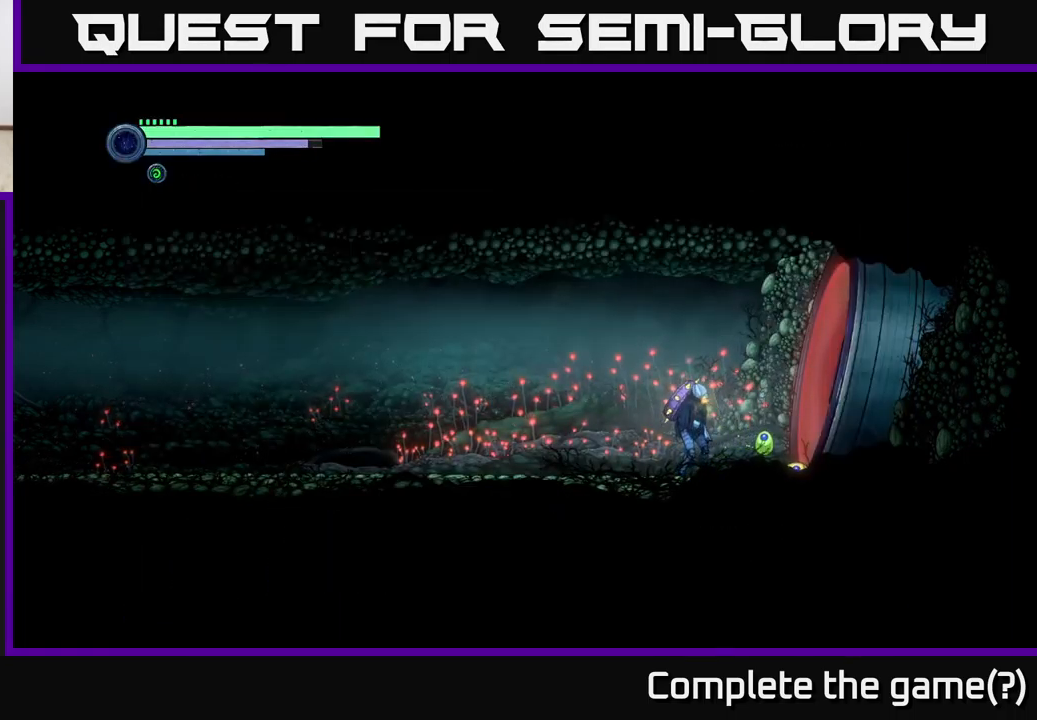
{"buttons": [], "left_stick": "center", "right_stick": "center", "events": [[300, "A", "down"], [417, "A", "up"]]}
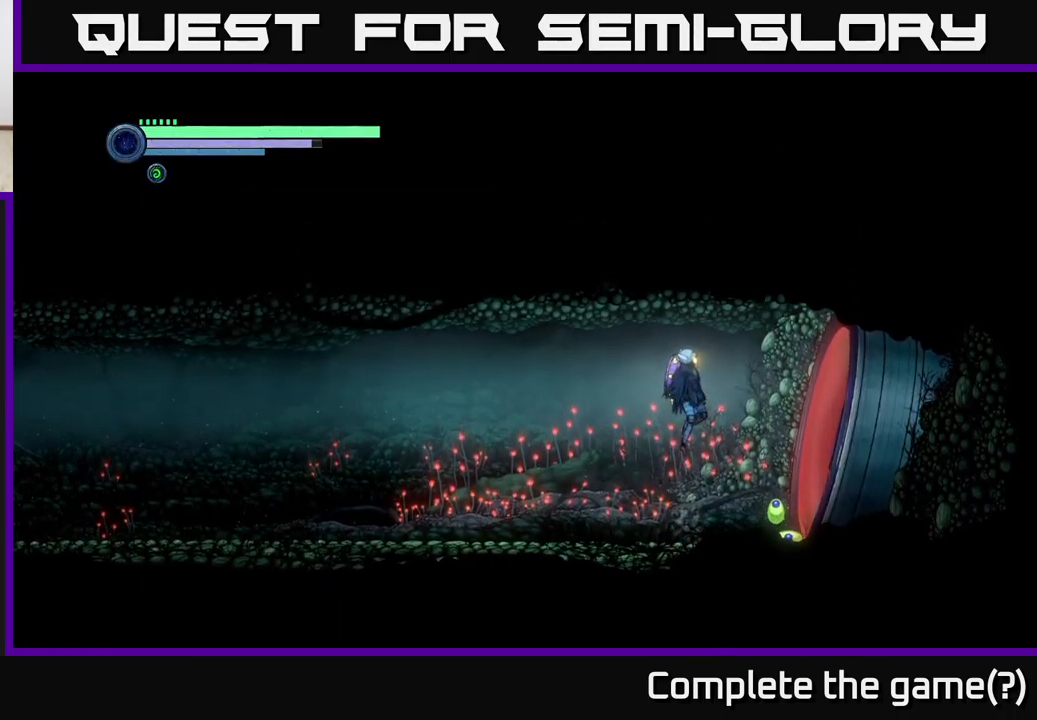
{"buttons": [], "left_stick": "center", "right_stick": "center", "events": [[33, "Y", "down"], [117, "Y", "up"]]}
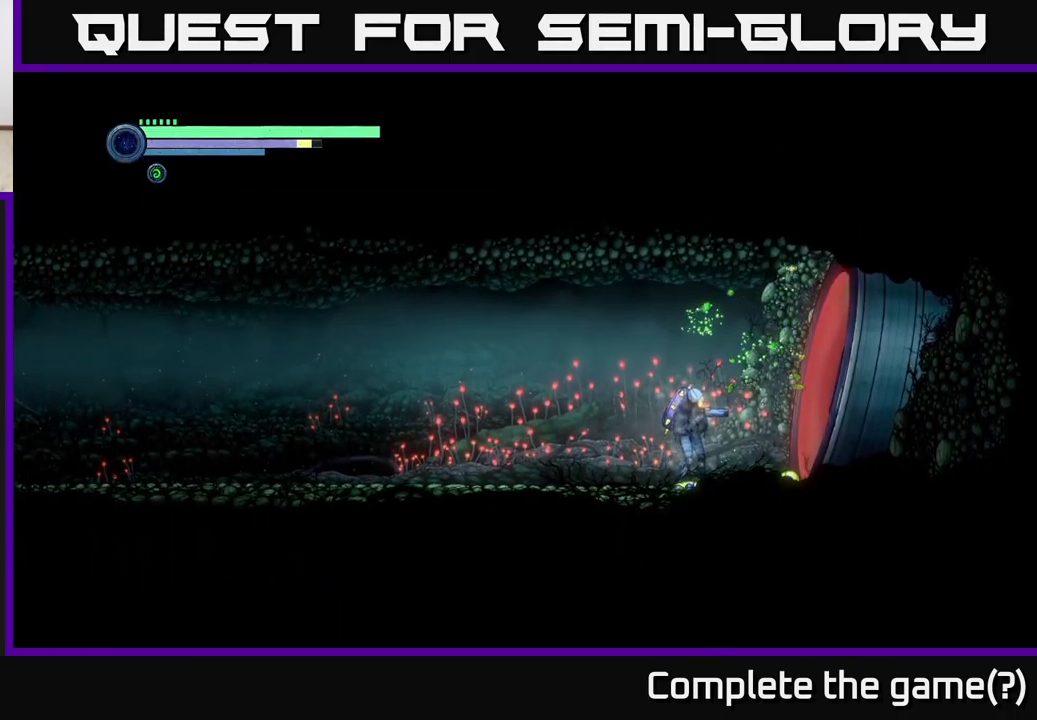
{"buttons": [], "left_stick": "center", "right_stick": "center", "events": [[350, "A", "down"], [433, "A", "up"]]}
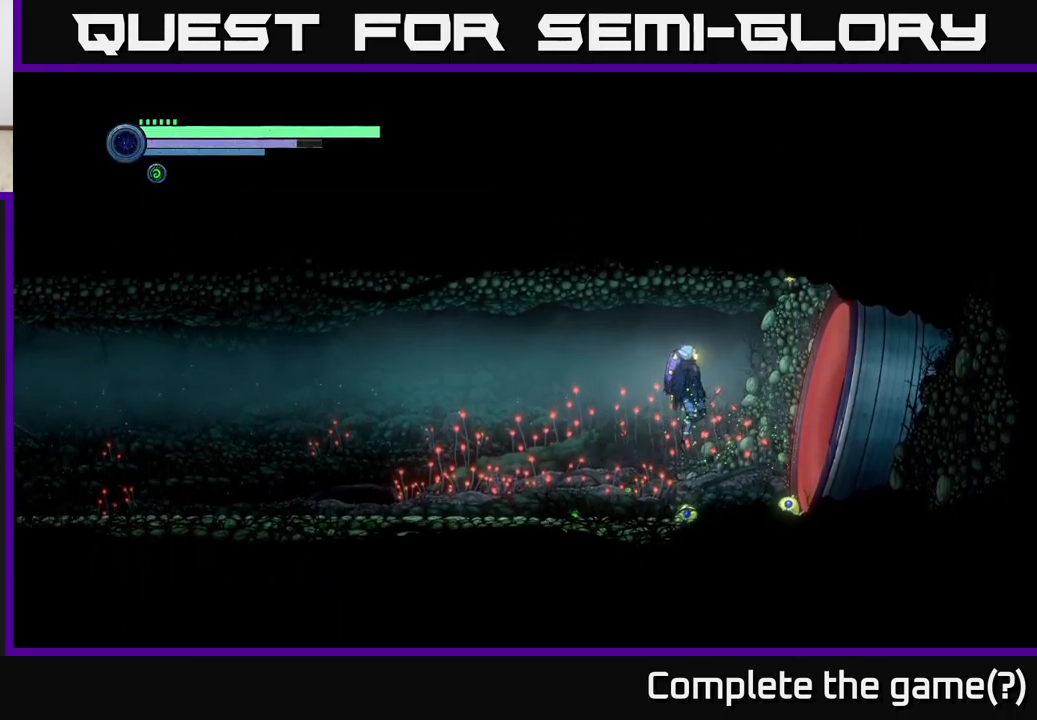
{"buttons": [], "left_stick": "center", "right_stick": "center", "events": [[183, "Y", "down"], [283, "Y", "up"]]}
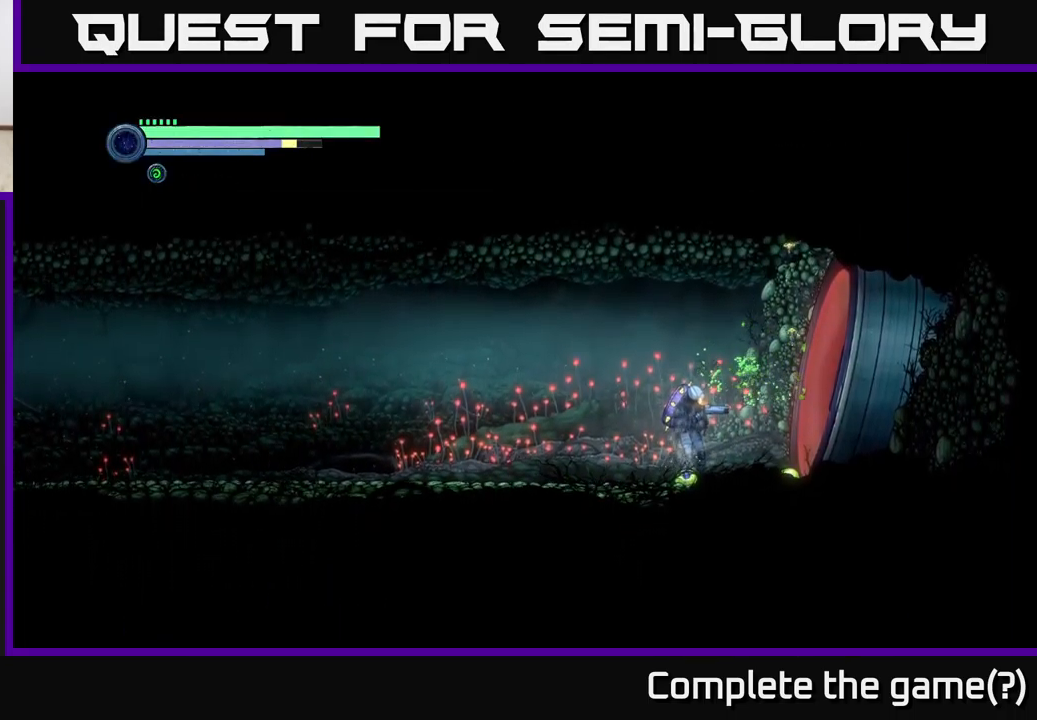
{"buttons": [], "left_stick": "center", "right_stick": "center", "events": []}
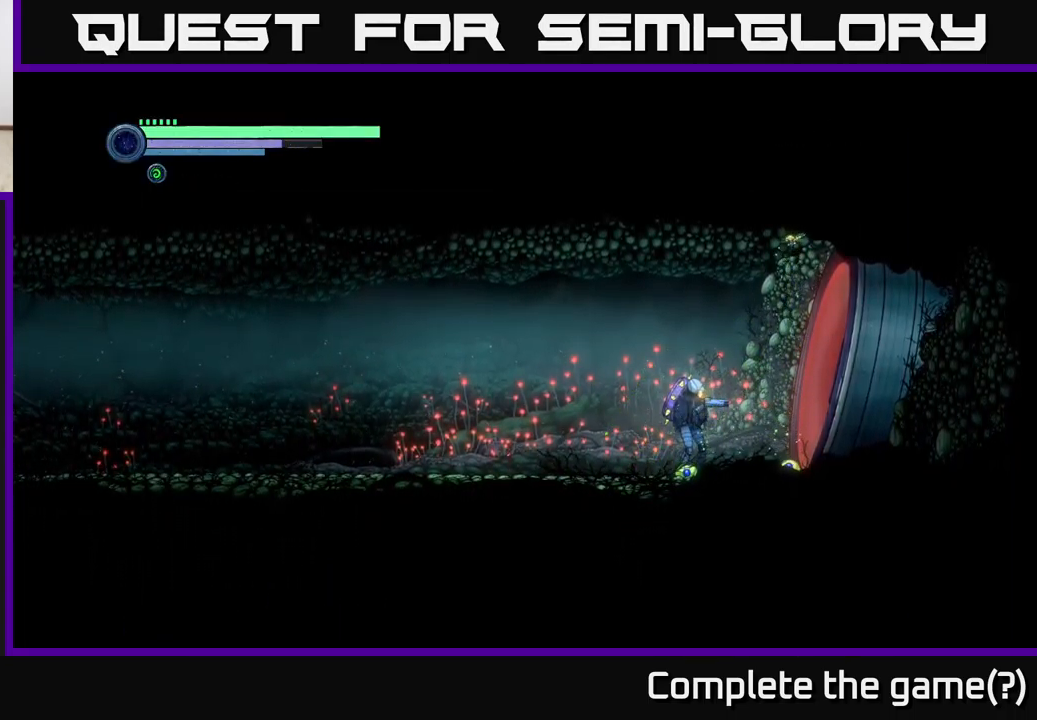
{"buttons": ["SELECT"], "left_stick": "center", "right_stick": "center", "events": [[200, "SELECT", "down"]]}